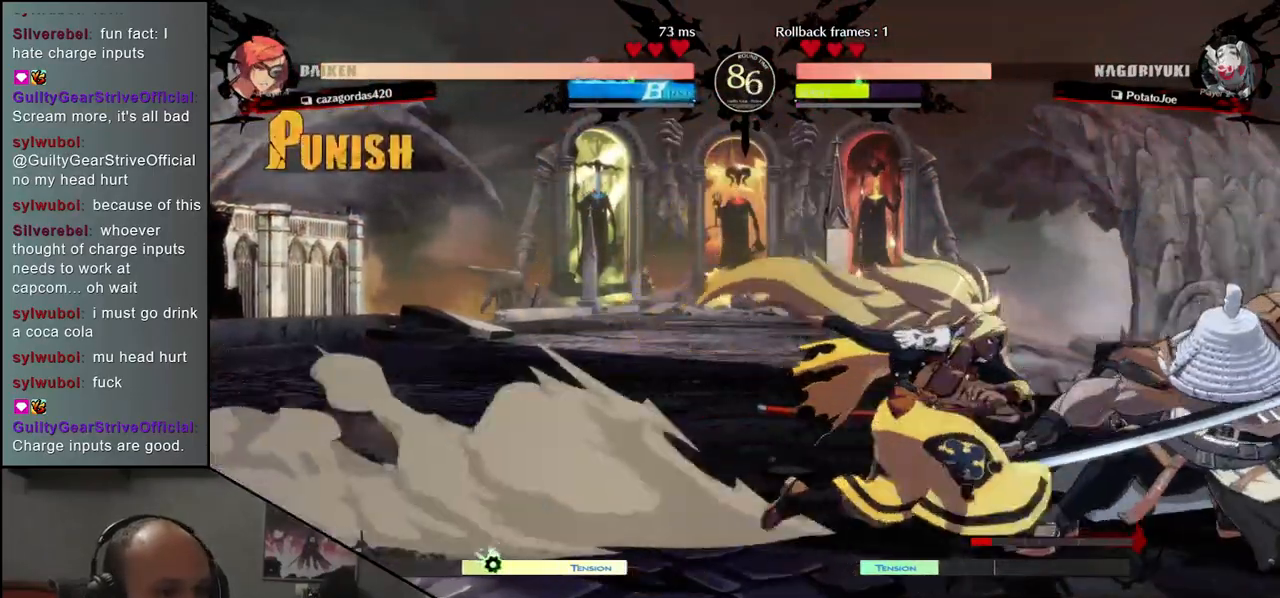
Gameplay with a controller (arcade stick); each line is a JSON object with the inputs held at the frame after it. "events" lists button and stick changes between this image and that frame as [ms after this image, input, new state], when the widget could be followed in between. Not read: L3 R3 other_buttons.
{"buttons": ["R1"], "left_stick": "down-right", "events": [[417, "R1", "down"]]}
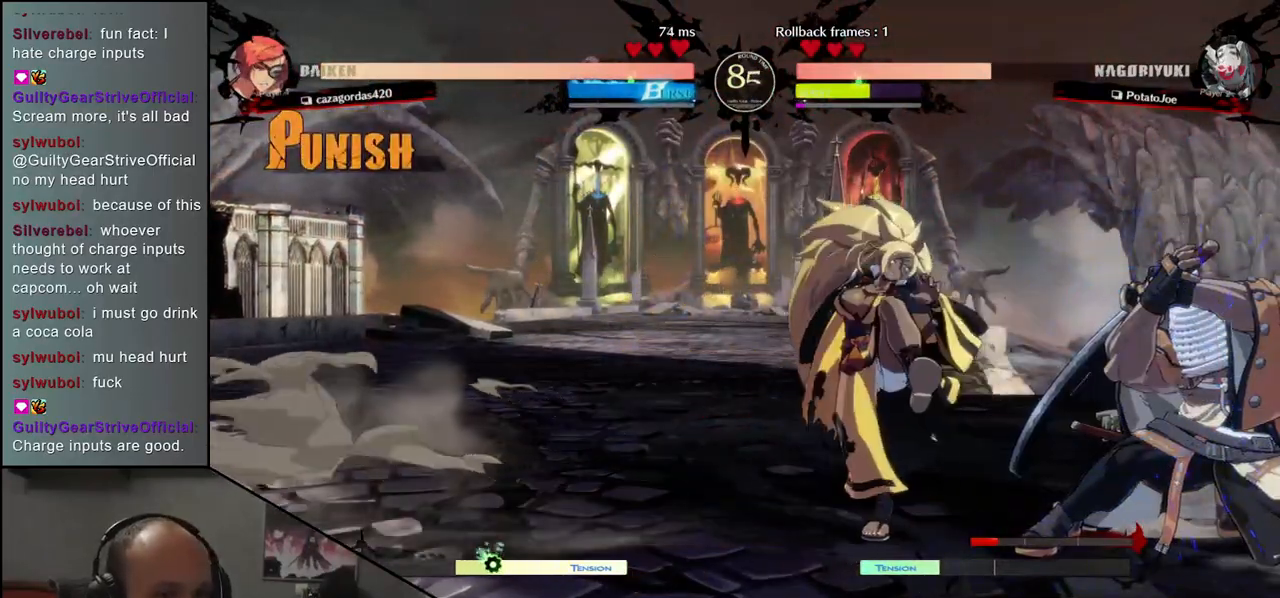
{"buttons": [], "left_stick": "down-right", "events": [[17, "R1", "up"]]}
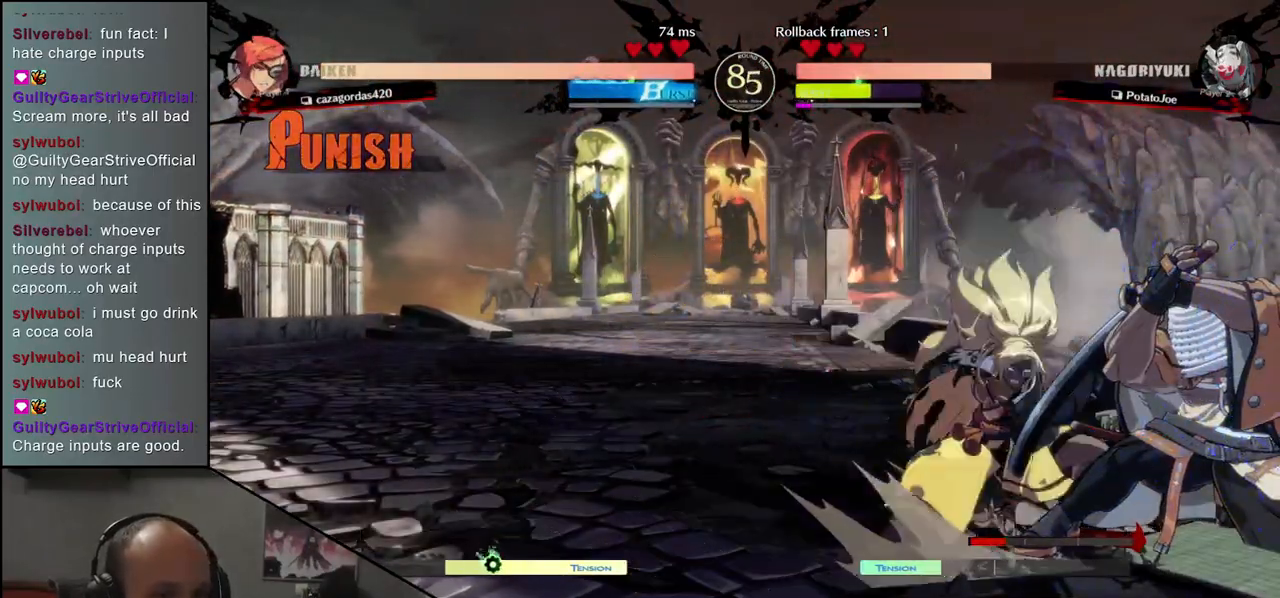
{"buttons": [], "left_stick": "down-right", "events": []}
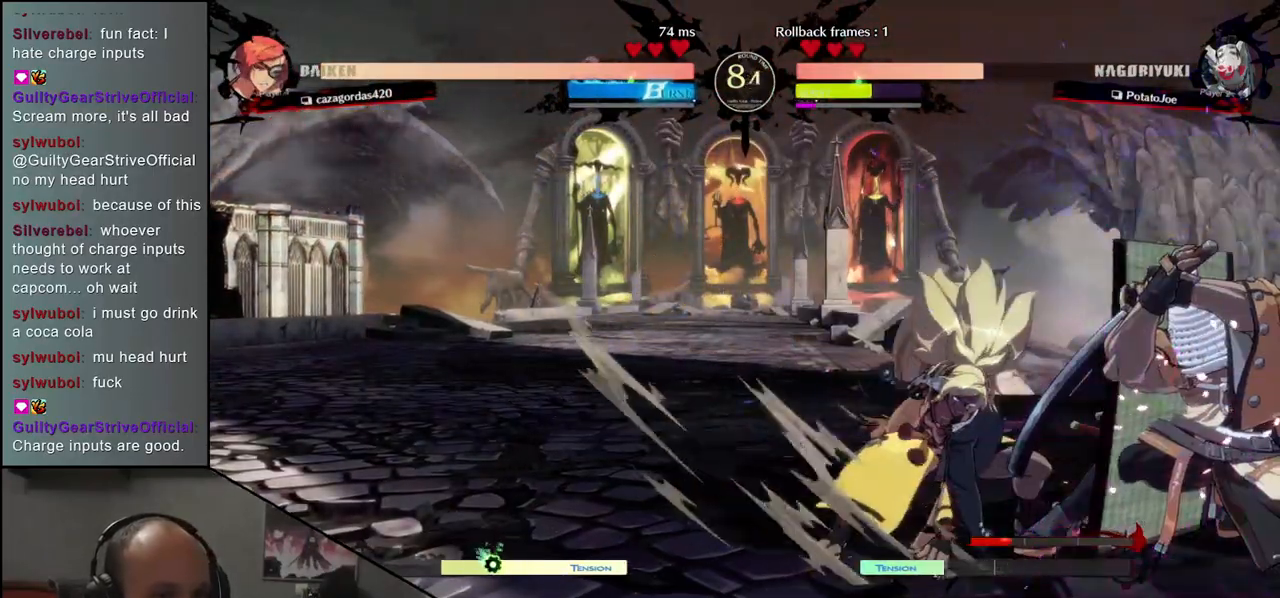
{"buttons": [], "left_stick": "down-right", "events": [[183, "left_stick", "up-right"], [350, "left_stick", "down-right"]]}
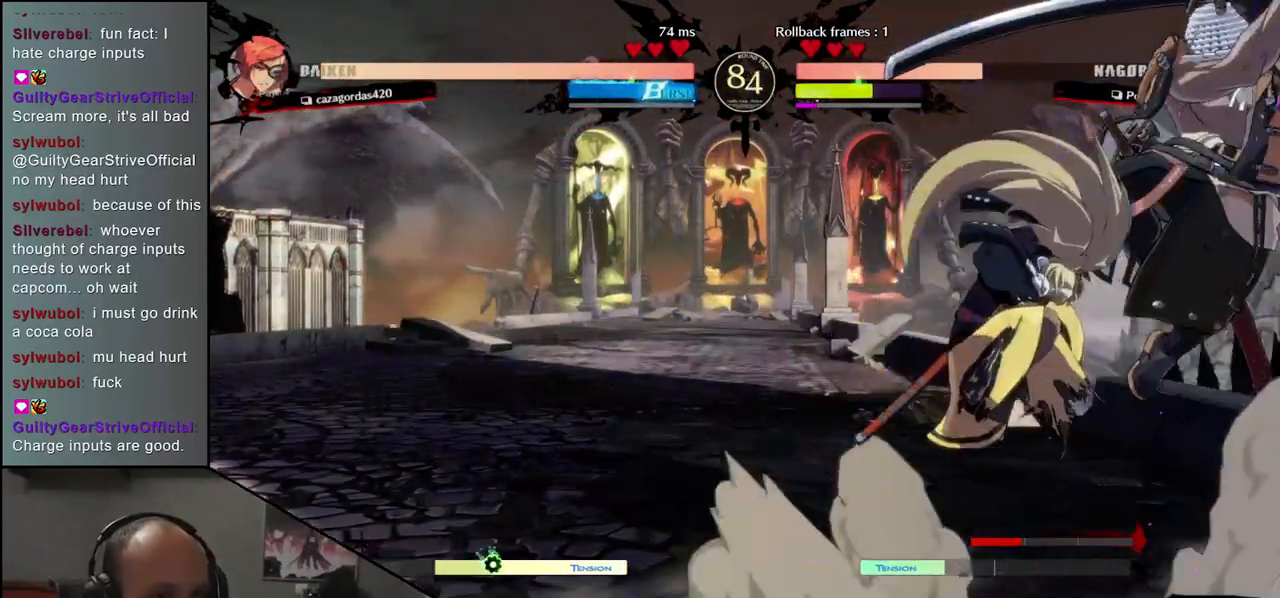
{"buttons": [], "left_stick": "down-right", "events": [[167, "left_stick", "center"], [183, "SQUARE", "down"], [267, "SQUARE", "up"], [367, "SQUARE", "down"], [433, "SQUARE", "up"], [483, "left_stick", "down-right"]]}
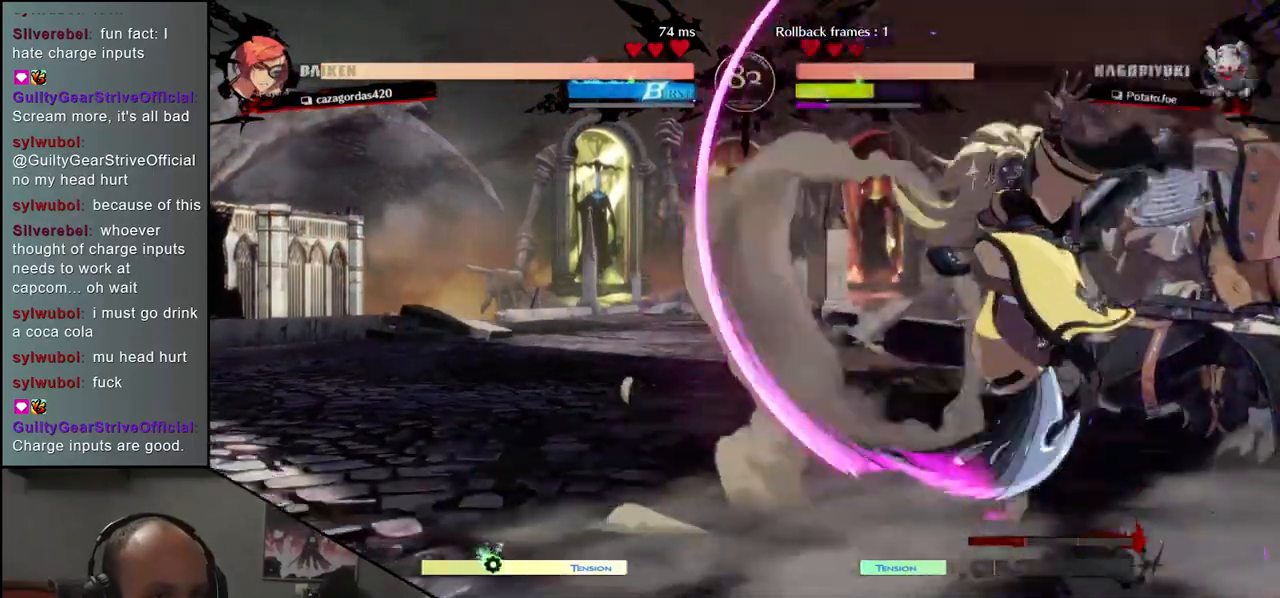
{"buttons": [], "left_stick": "down-right", "events": []}
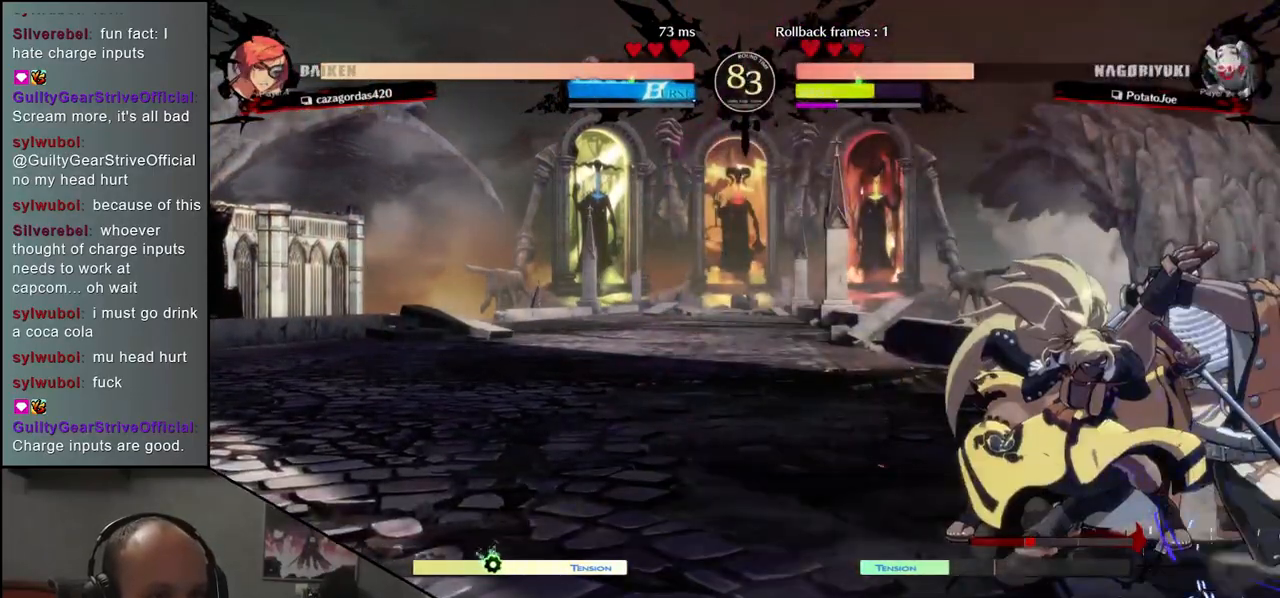
{"buttons": [], "left_stick": "down-right", "events": []}
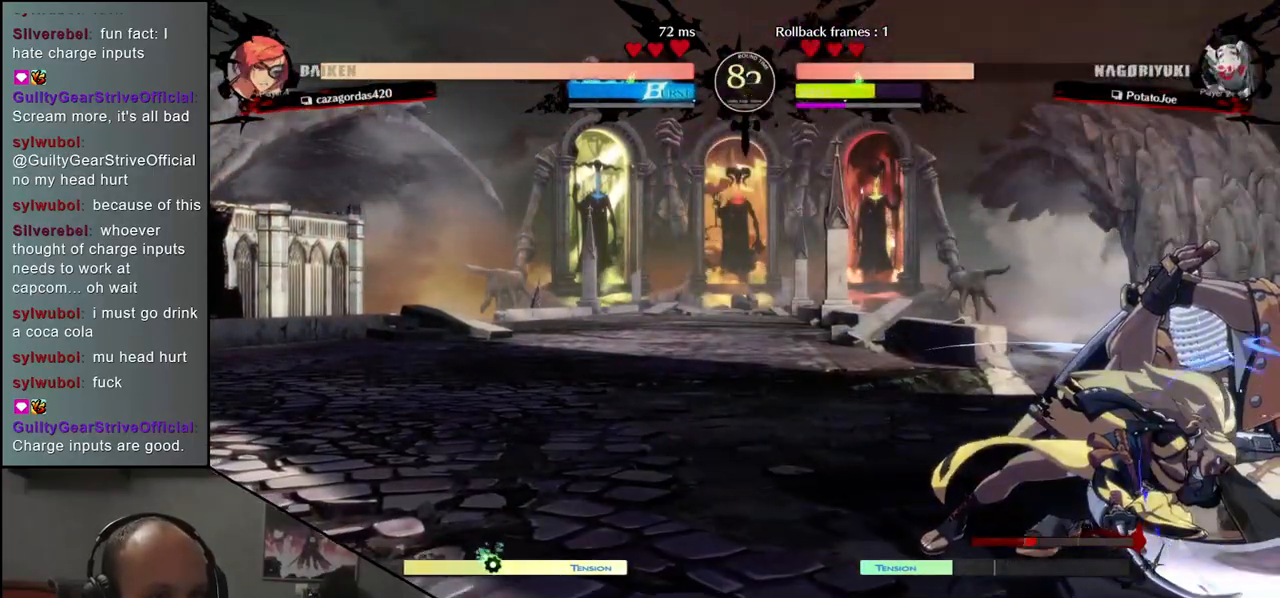
{"buttons": [], "left_stick": "left", "events": [[50, "left_stick", "left"], [100, "R1", "down"], [150, "R1", "up"], [250, "R1", "down"], [300, "R1", "up"], [383, "R1", "down"], [433, "R1", "up"]]}
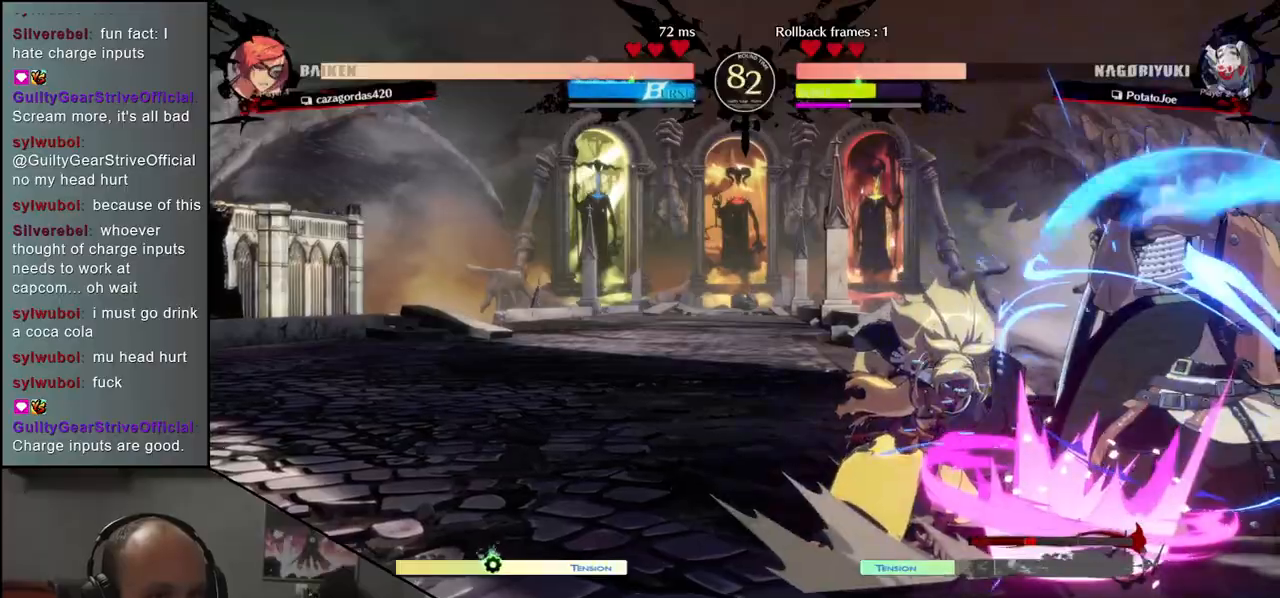
{"buttons": [], "left_stick": "left", "events": [[33, "R1", "down"], [100, "R1", "up"], [133, "left_stick", "down-left"], [217, "R1", "down"], [250, "left_stick", "left"], [283, "R1", "up"], [400, "R1", "down"], [433, "R1", "up"]]}
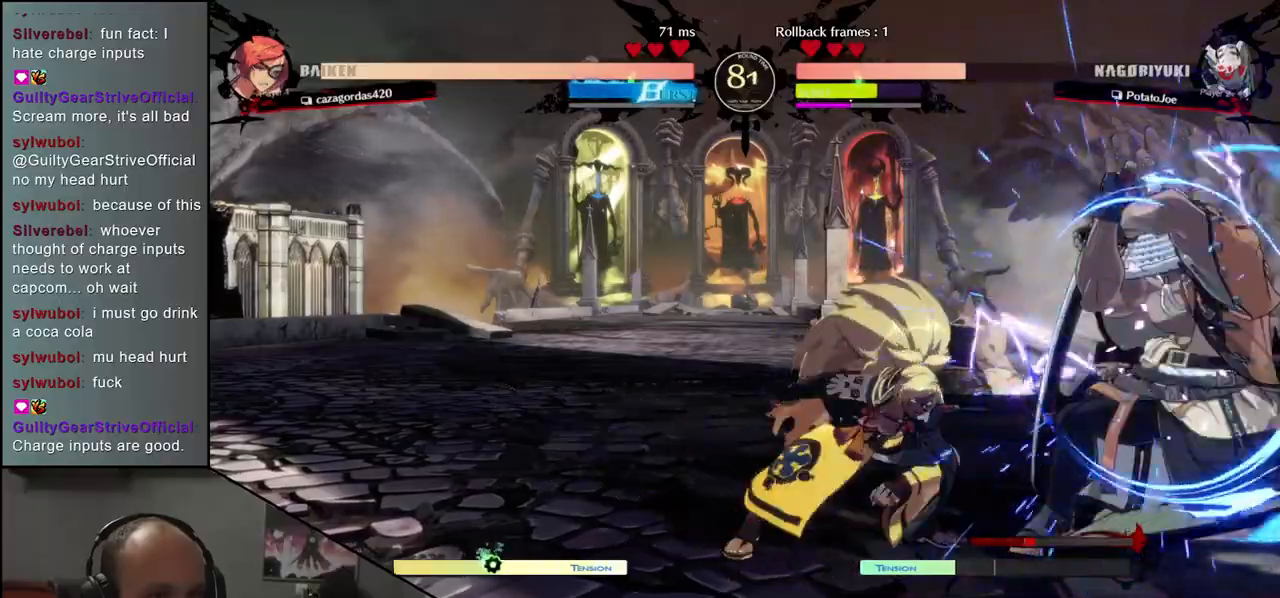
{"buttons": [], "left_stick": "left", "events": [[33, "R1", "down"], [100, "R1", "up"], [183, "R1", "down"], [250, "R1", "up"], [333, "R1", "down"], [417, "R1", "up"]]}
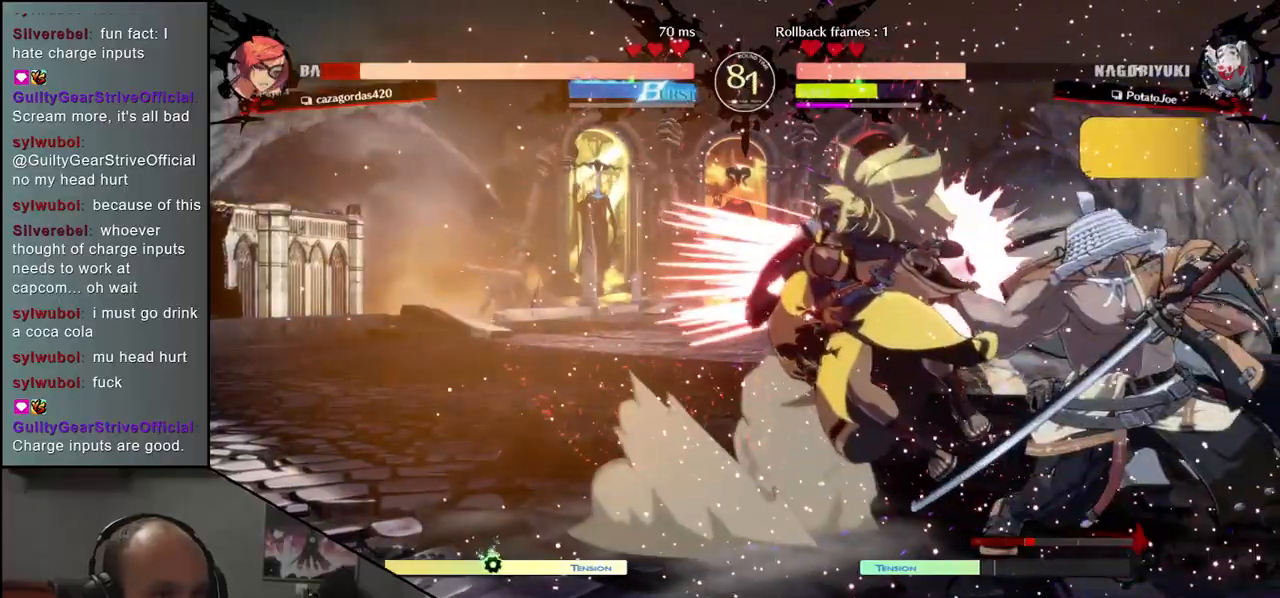
{"buttons": [], "left_stick": "left", "events": [[183, "left_stick", "down"], [267, "left_stick", "right"], [283, "SQUARE", "down"], [367, "left_stick", "left"], [383, "SQUARE", "up"]]}
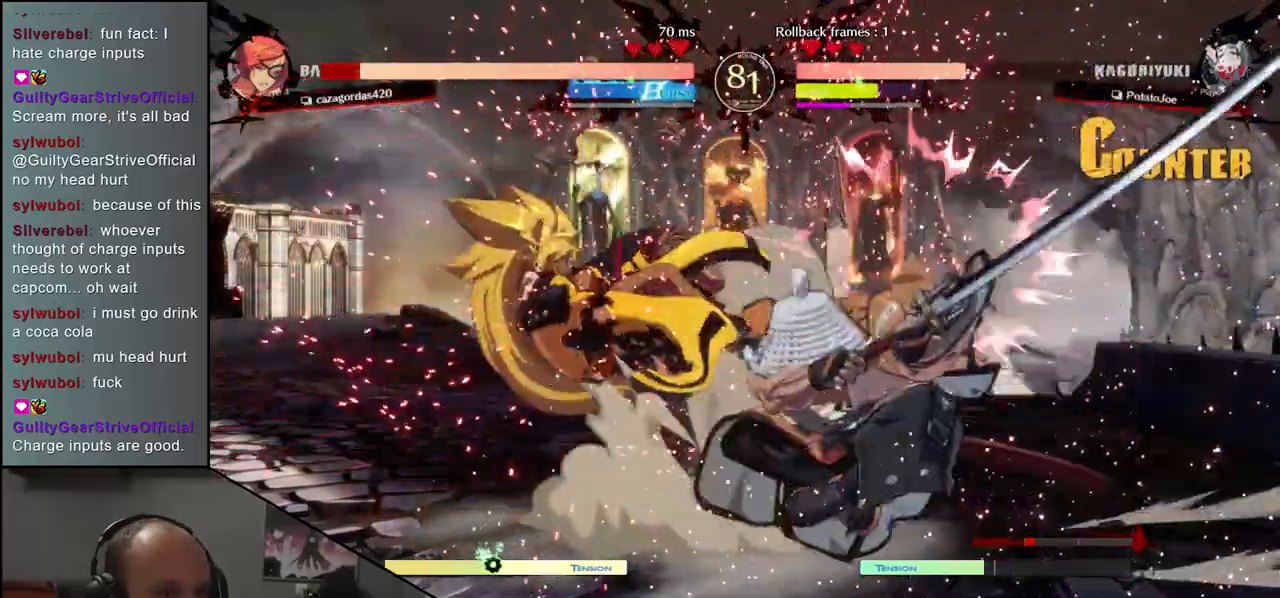
{"buttons": ["L2"], "left_stick": "left", "events": [[67, "left_stick", "center"], [317, "left_stick", "right"], [433, "left_stick", "left"], [467, "L2", "down"]]}
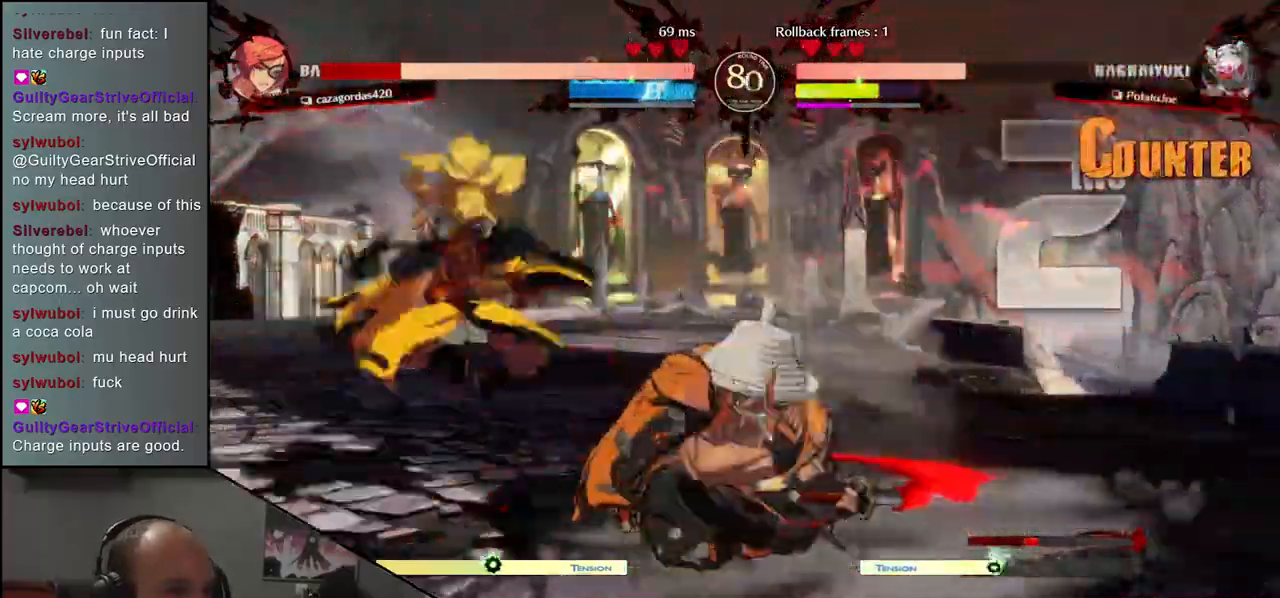
{"buttons": [], "left_stick": "center", "events": [[33, "L2", "up"], [67, "left_stick", "center"]]}
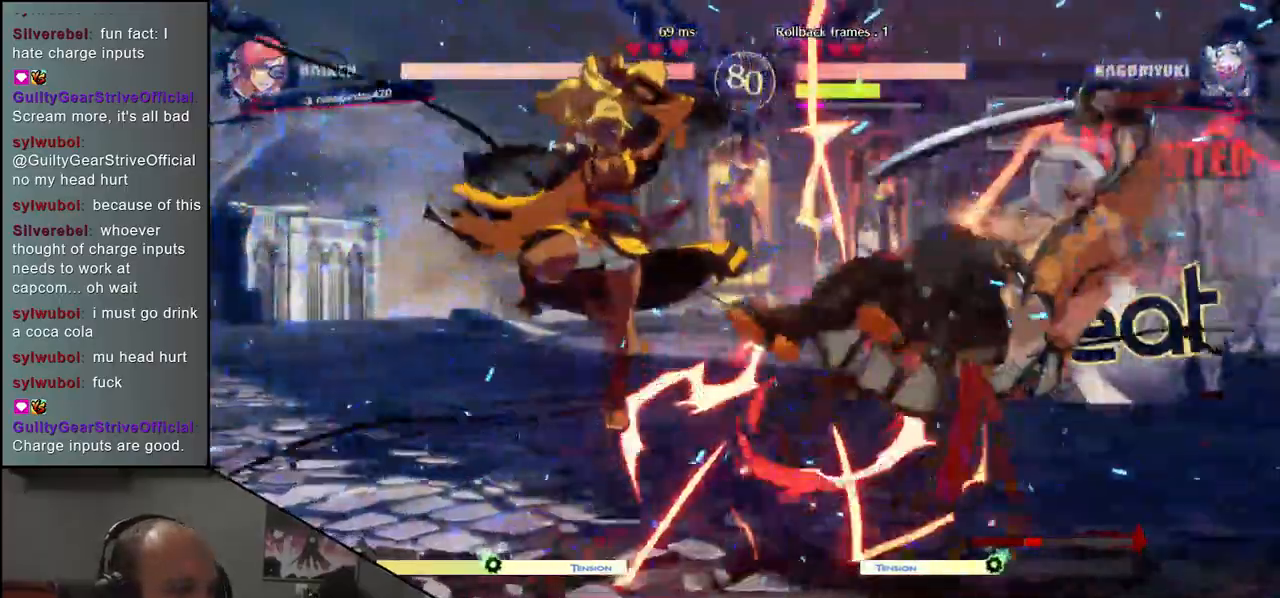
{"buttons": [], "left_stick": "right", "events": [[67, "left_stick", "right"]]}
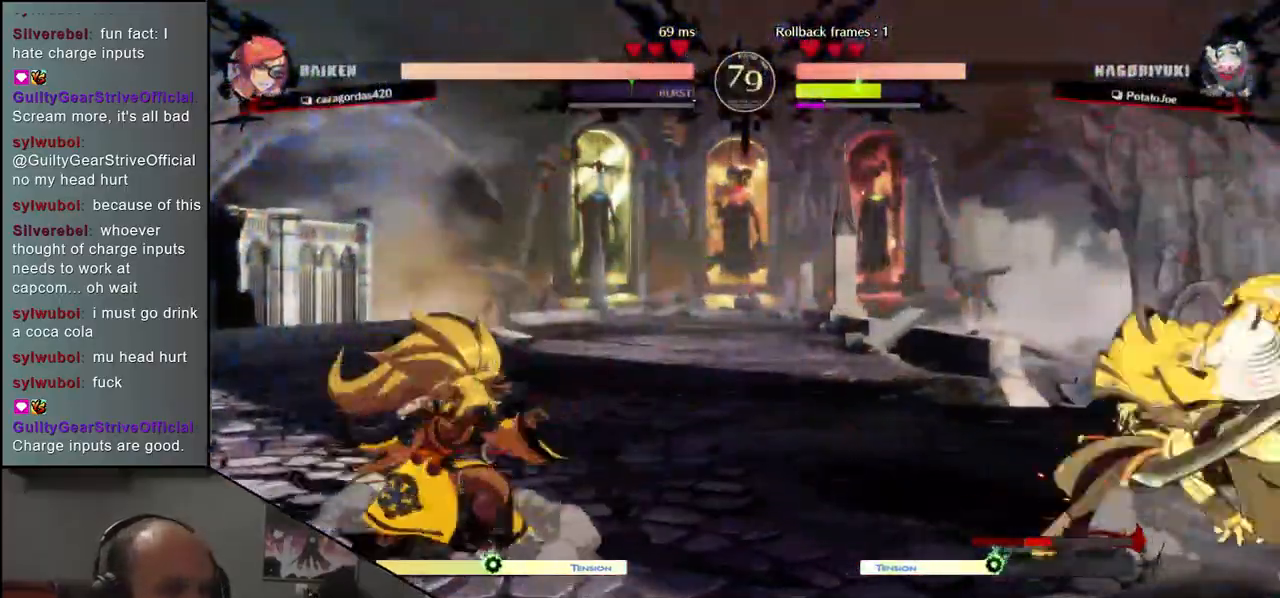
{"buttons": [], "left_stick": "left", "events": [[33, "left_stick", "down"], [100, "left_stick", "left"], [200, "left_stick", "up"], [300, "left_stick", "right"], [383, "left_stick", "left"]]}
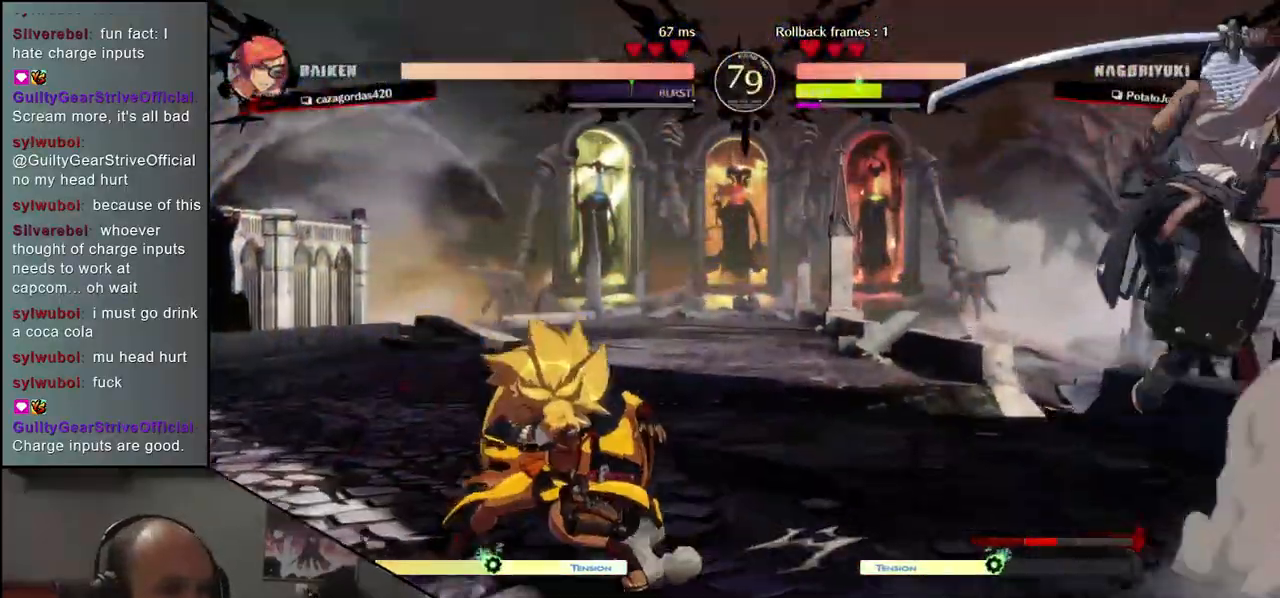
{"buttons": [], "left_stick": "center", "events": [[500, "left_stick", "center"]]}
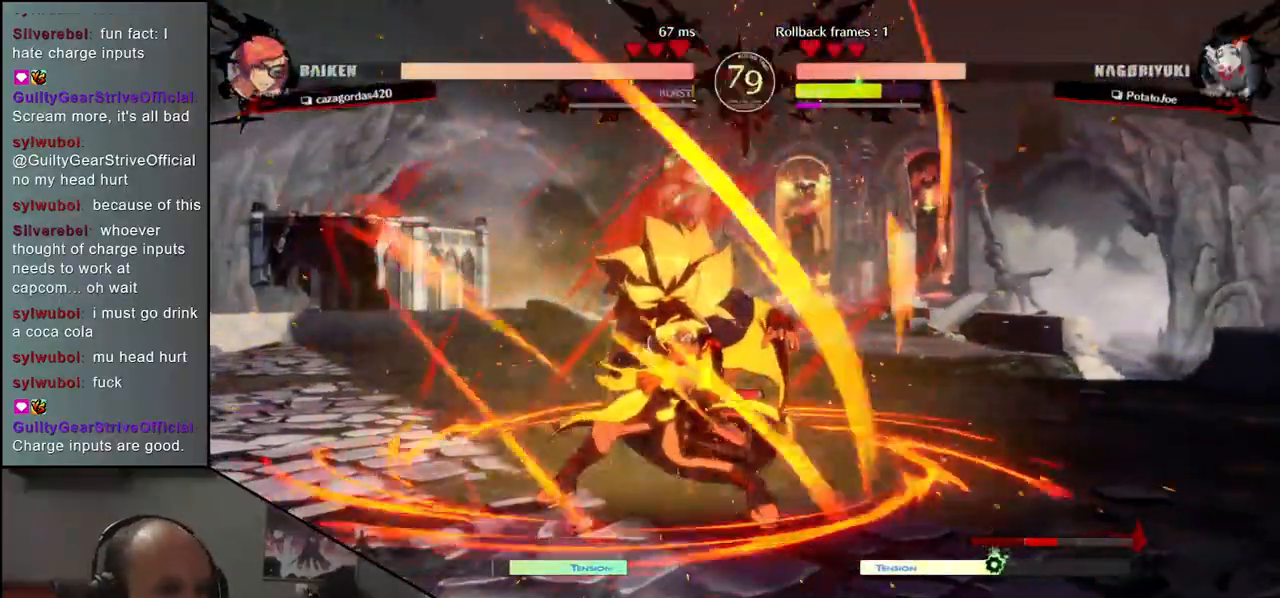
{"buttons": ["TRIANGLE", "R1"], "left_stick": "right", "events": [[17, "left_stick", "right"], [117, "R1", "down"], [117, "TRIANGLE", "down"]]}
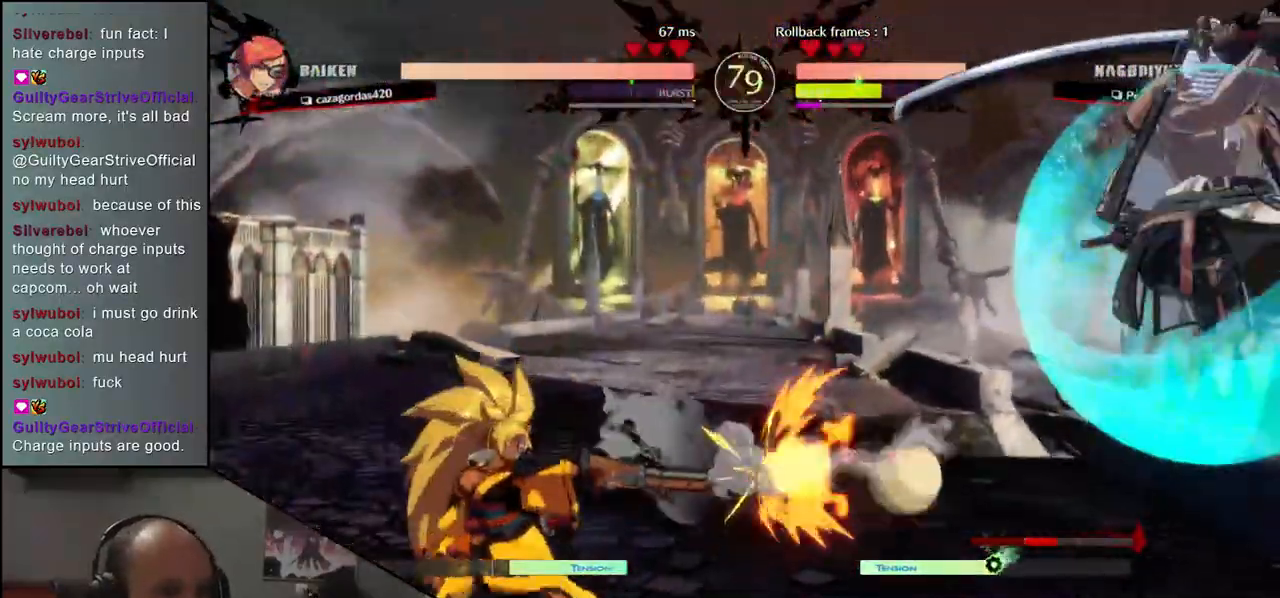
{"buttons": [], "left_stick": "right", "events": [[200, "TRIANGLE", "up"], [217, "R1", "up"]]}
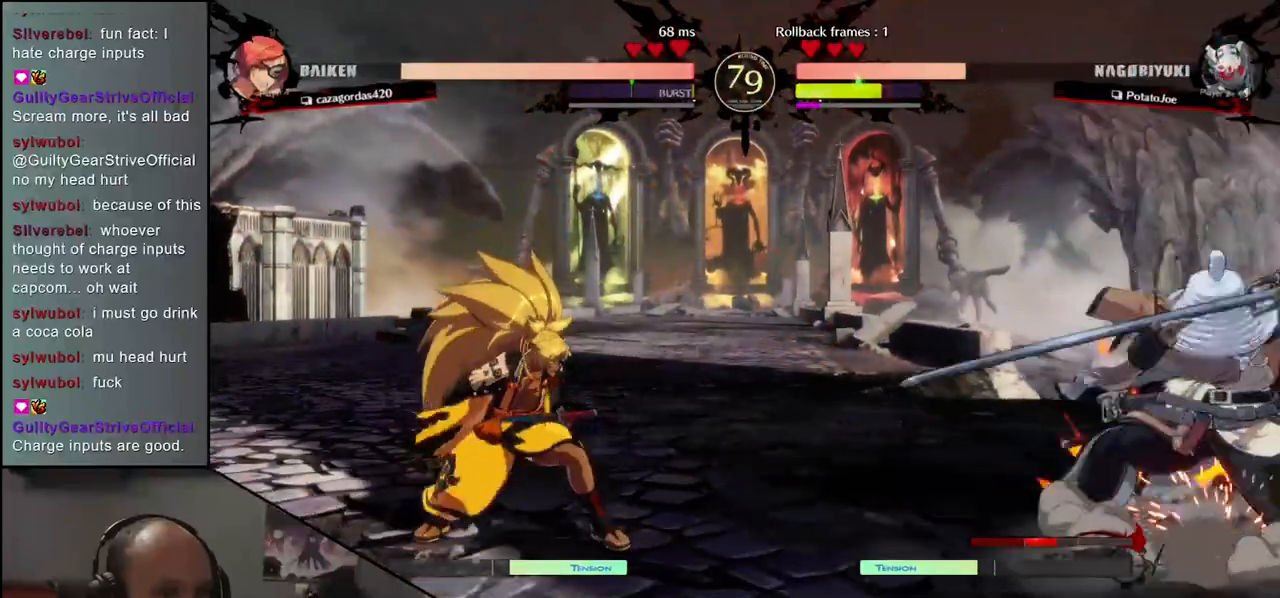
{"buttons": ["SQUARE", "TRIANGLE", "R1", "R2"], "left_stick": "left", "events": [[100, "left_stick", "down"], [167, "L2", "down"], [167, "left_stick", "left"], [233, "L2", "up"], [250, "left_stick", "center"], [367, "left_stick", "left"], [433, "R2", "down"], [450, "CROSS", "down"], [450, "R1", "down"], [450, "SQUARE", "down"], [450, "TRIANGLE", "down"], [467, "CROSS", "up"]]}
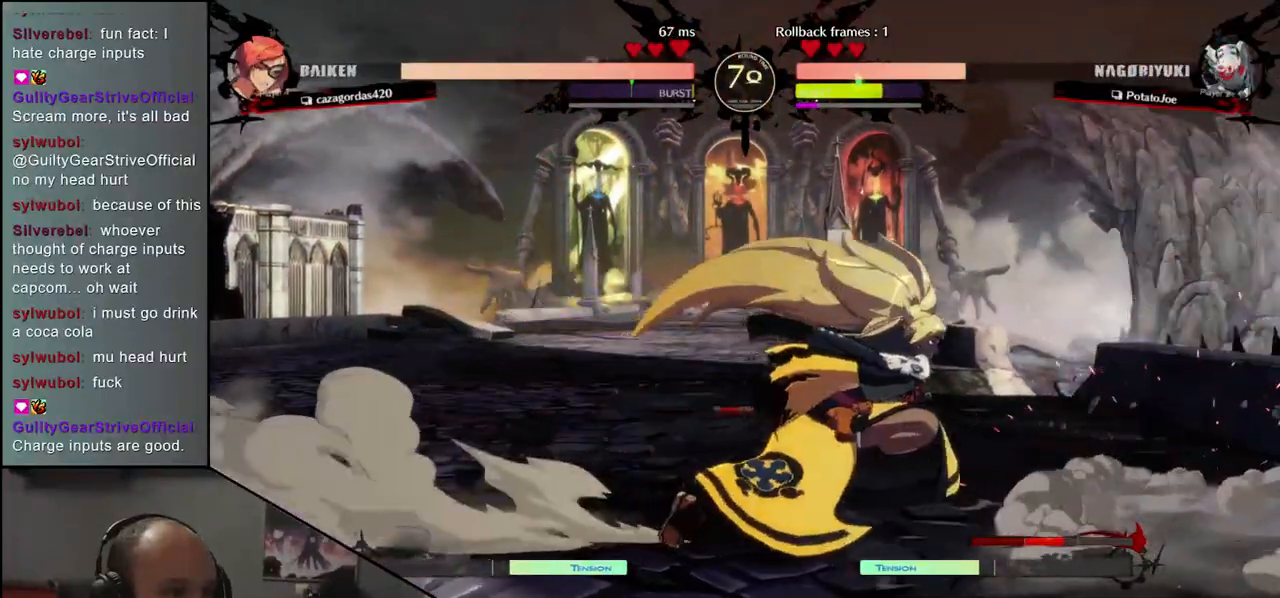
{"buttons": [], "left_stick": "down", "events": [[67, "R1", "up"], [67, "TRIANGLE", "up"], [83, "R2", "up"], [83, "SQUARE", "up"], [333, "left_stick", "down"], [417, "left_stick", "left"], [500, "left_stick", "down"]]}
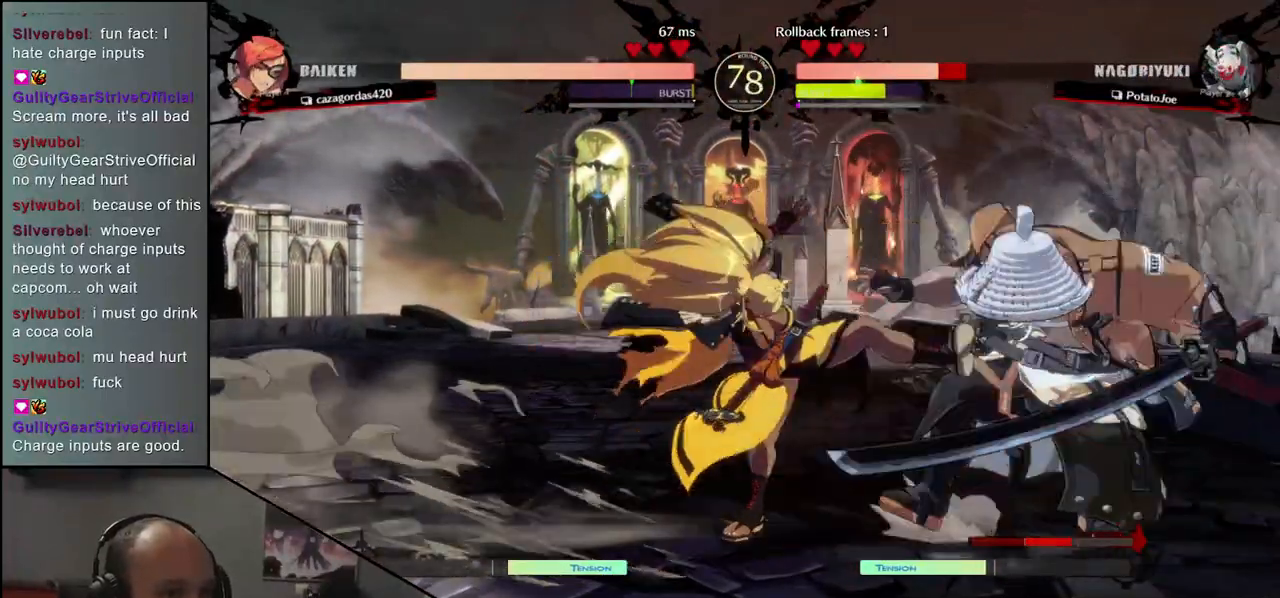
{"buttons": [], "left_stick": "down-right", "events": [[17, "R1", "down"], [67, "left_stick", "left"], [117, "R1", "up"], [167, "left_stick", "down"], [233, "left_stick", "right"], [450, "left_stick", "down-right"]]}
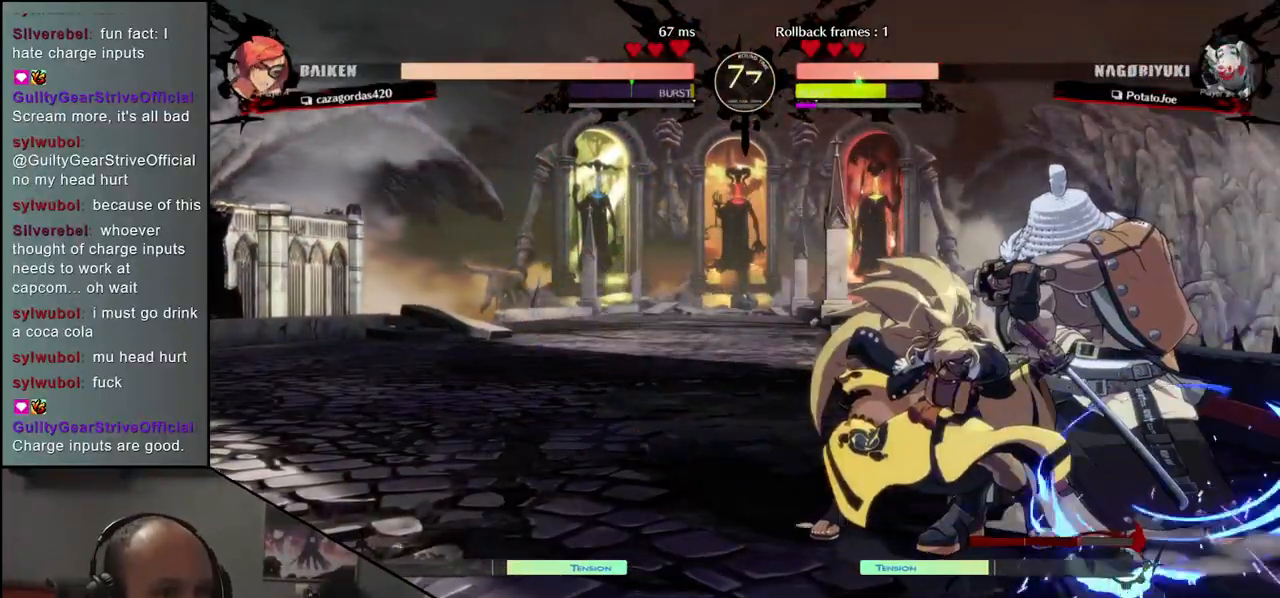
{"buttons": [], "left_stick": "down-right", "events": []}
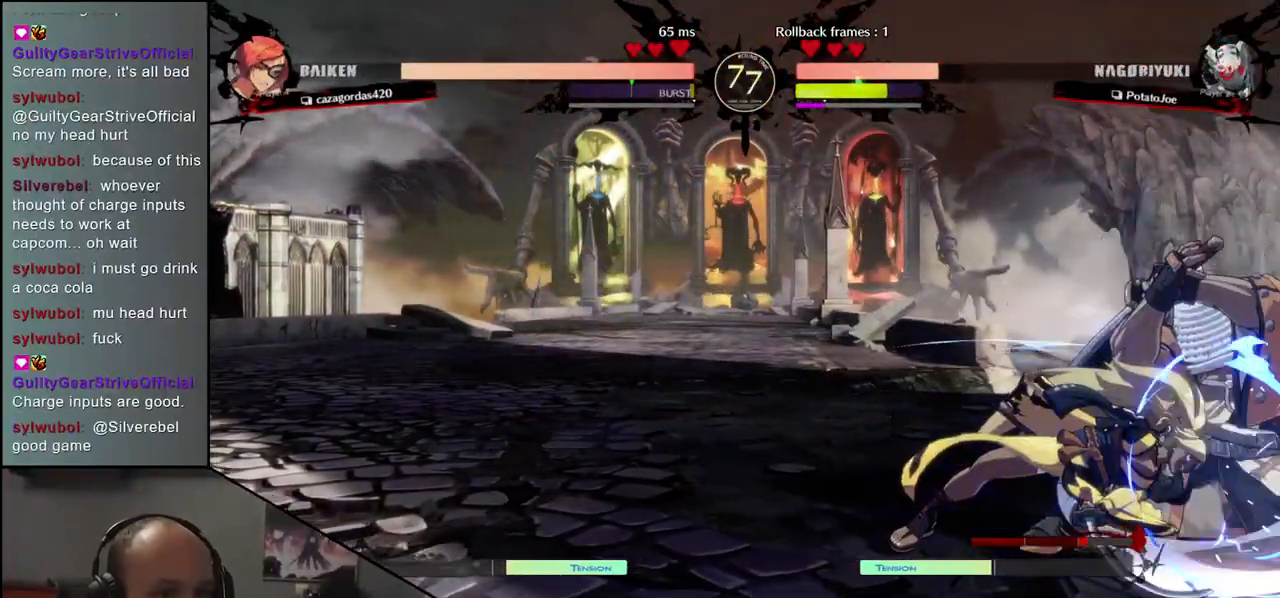
{"buttons": [], "left_stick": "down-right", "events": []}
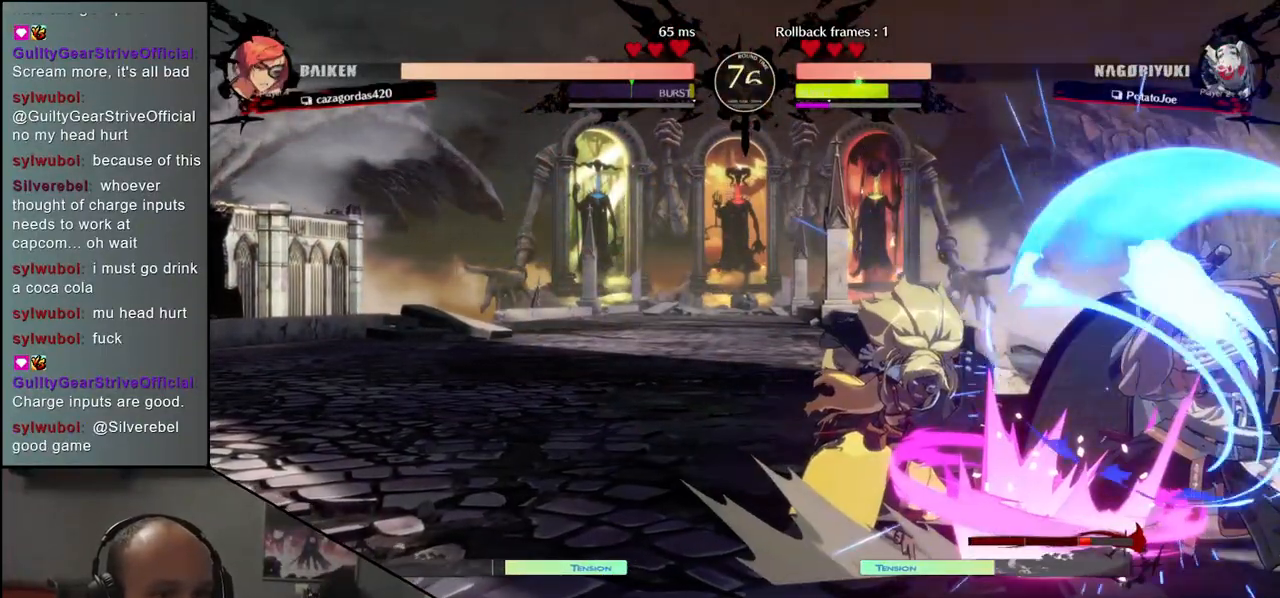
{"buttons": ["TRIANGLE"], "left_stick": "right", "events": [[250, "left_stick", "right"], [500, "TRIANGLE", "down"]]}
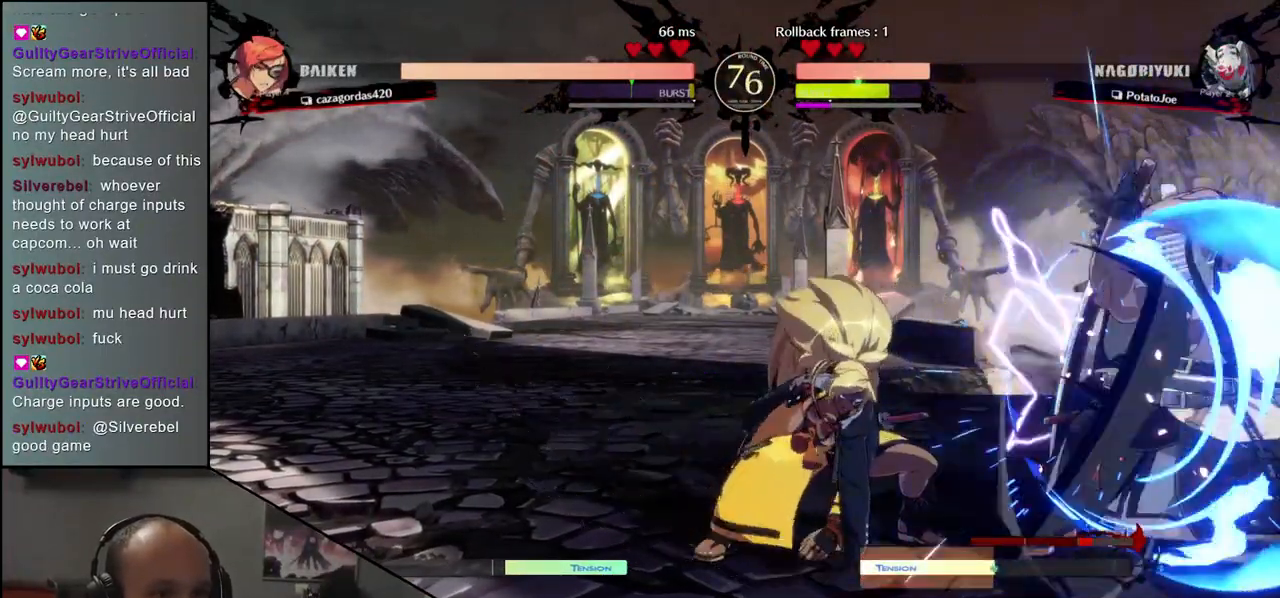
{"buttons": [], "left_stick": "center", "events": [[83, "TRIANGLE", "up"], [100, "left_stick", "center"], [183, "TRIANGLE", "down"], [250, "TRIANGLE", "up"], [367, "TRIANGLE", "down"], [467, "TRIANGLE", "up"]]}
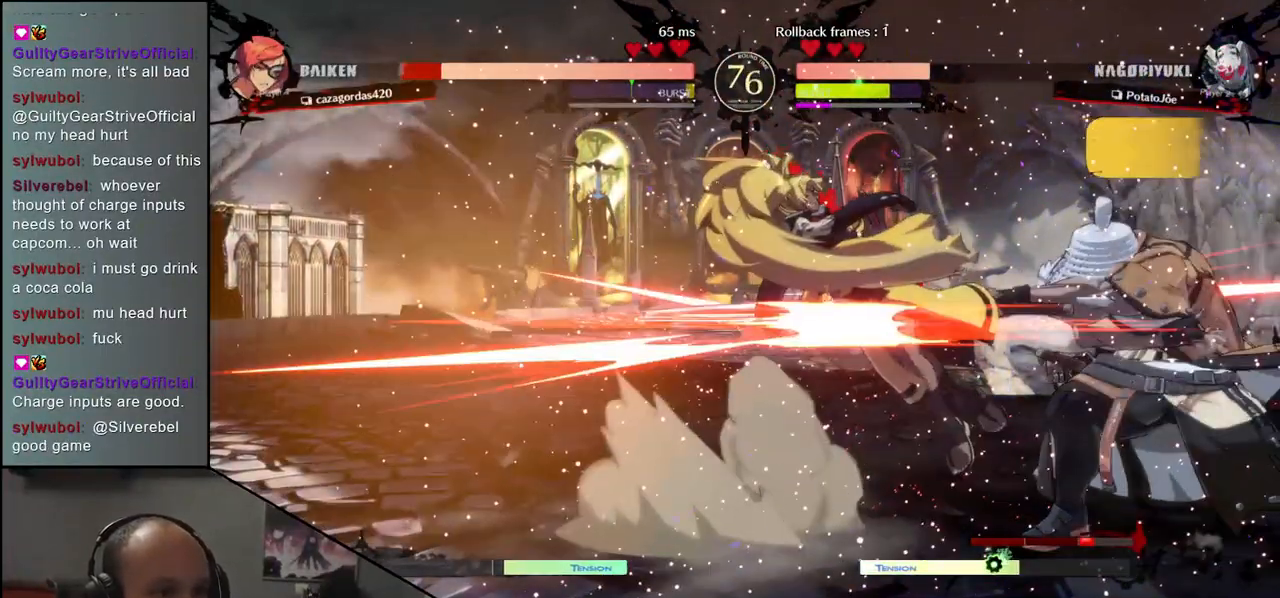
{"buttons": ["TRIANGLE"], "left_stick": "center", "events": [[50, "TRIANGLE", "down"], [150, "TRIANGLE", "up"], [267, "TRIANGLE", "down"], [350, "TRIANGLE", "up"], [467, "TRIANGLE", "down"]]}
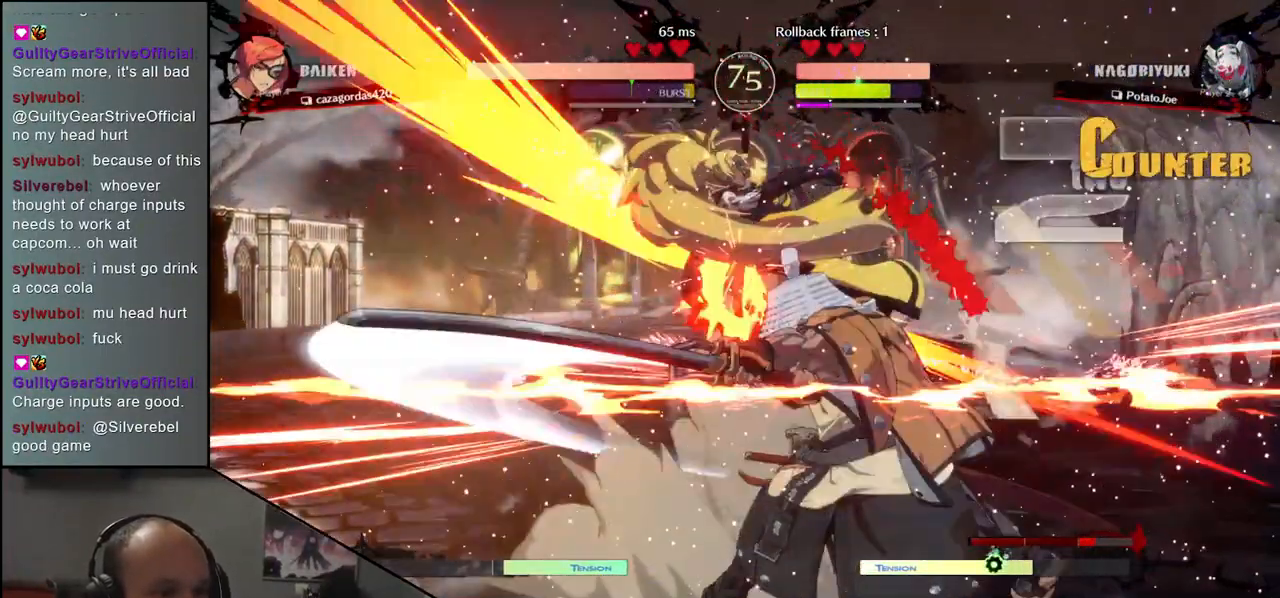
{"buttons": [], "left_stick": "center", "events": [[50, "TRIANGLE", "up"], [167, "TRIANGLE", "down"], [283, "TRIANGLE", "up"]]}
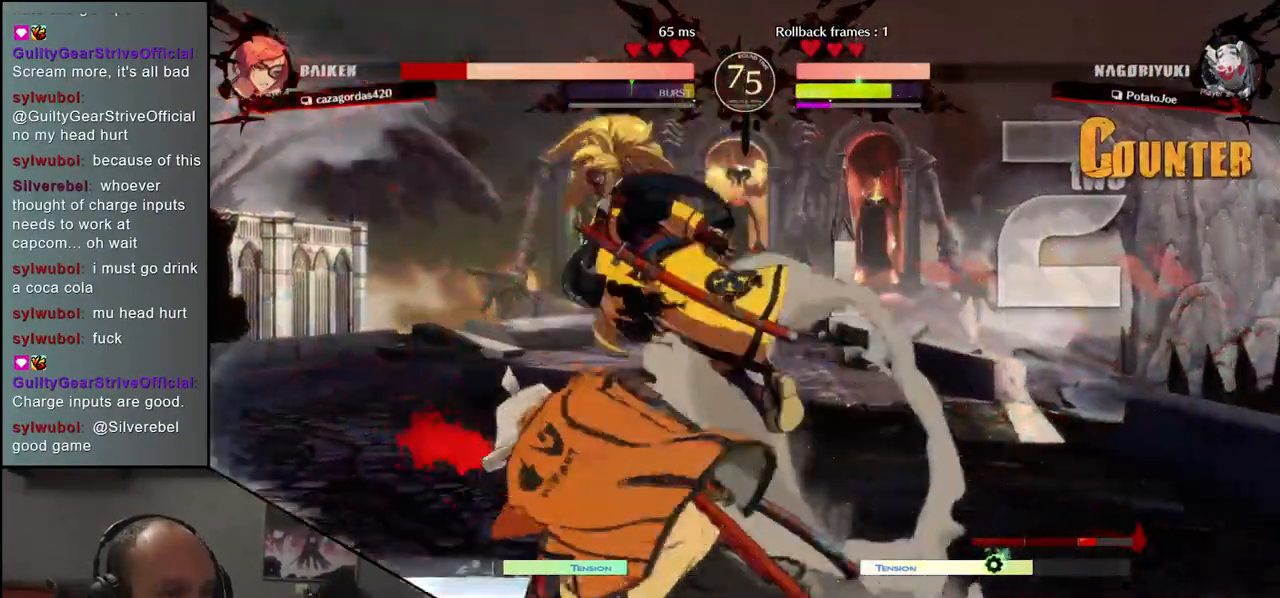
{"buttons": [], "left_stick": "right", "events": [[483, "left_stick", "right"]]}
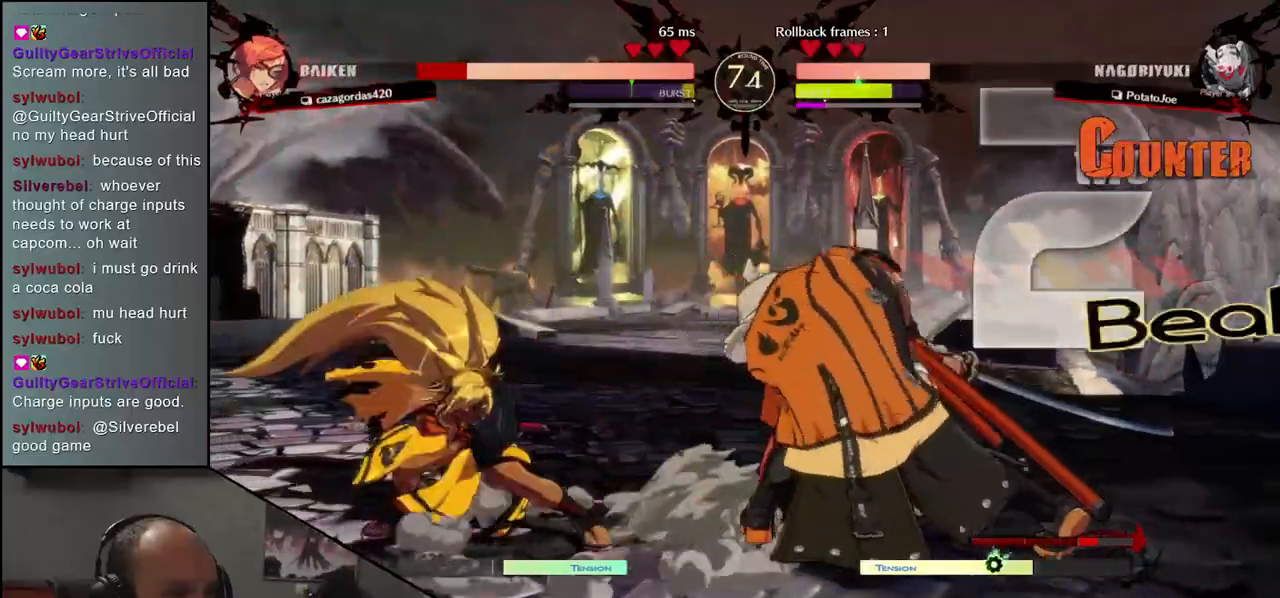
{"buttons": [], "left_stick": "left", "events": [[83, "left_stick", "down"], [117, "L2", "down"], [133, "left_stick", "left"], [183, "L2", "up"], [233, "left_stick", "center"], [367, "left_stick", "left"]]}
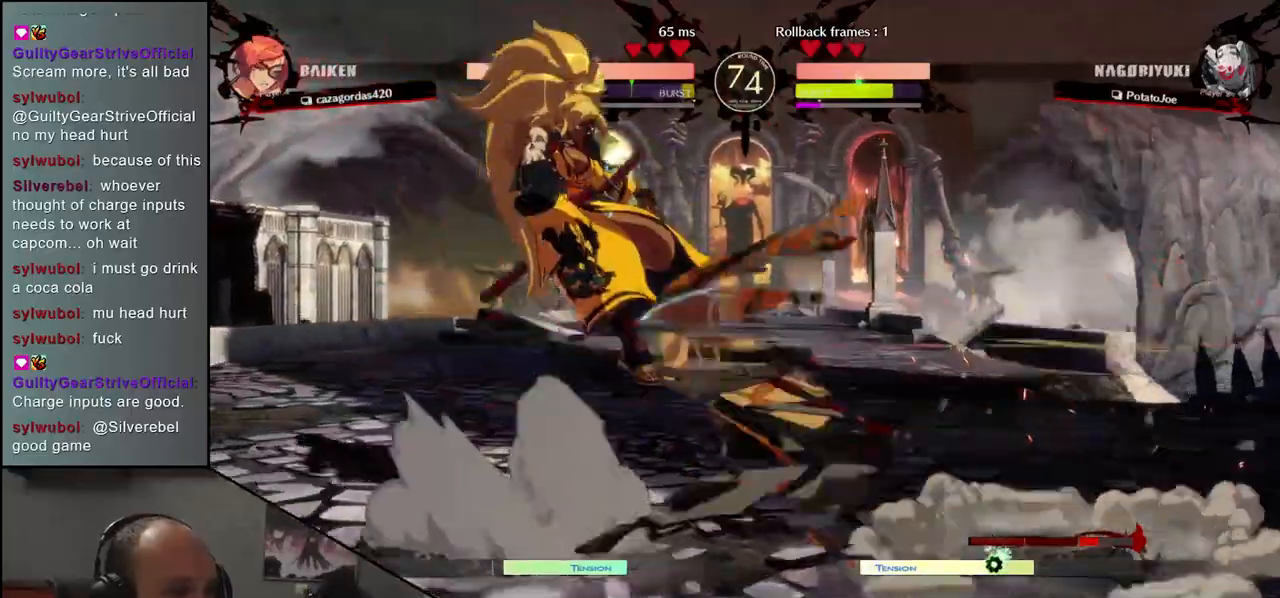
{"buttons": [], "left_stick": "left", "events": [[133, "left_stick", "down"], [217, "left_stick", "left"], [267, "R1", "down"], [283, "left_stick", "center"], [350, "R1", "up"], [433, "left_stick", "left"]]}
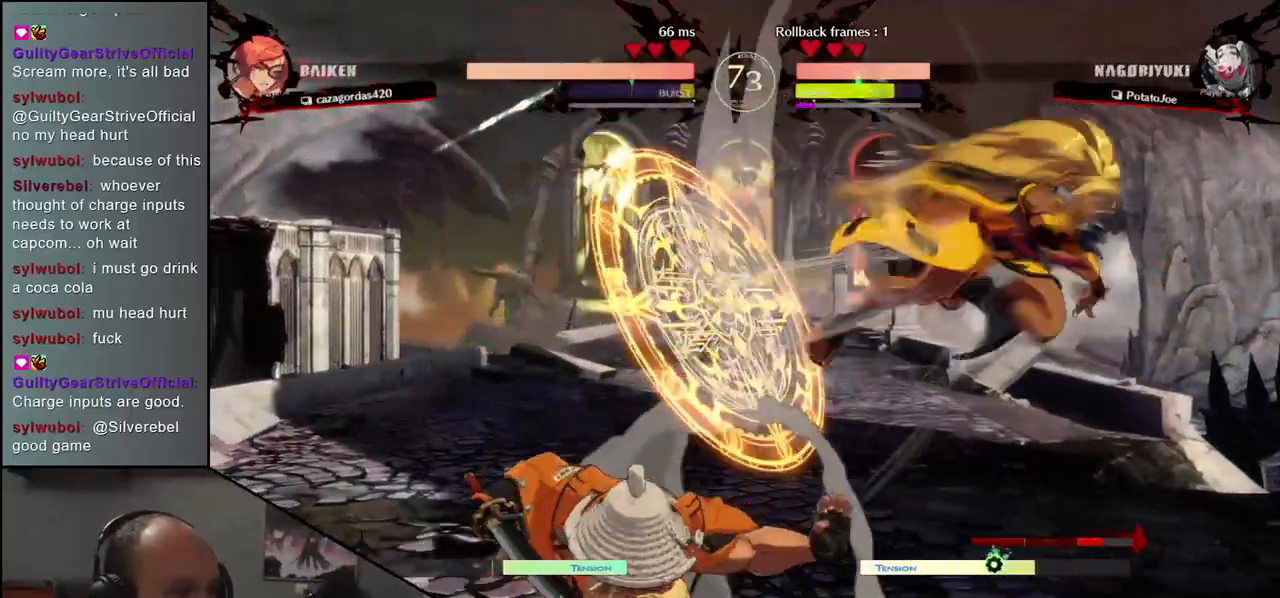
{"buttons": [], "left_stick": "left", "events": []}